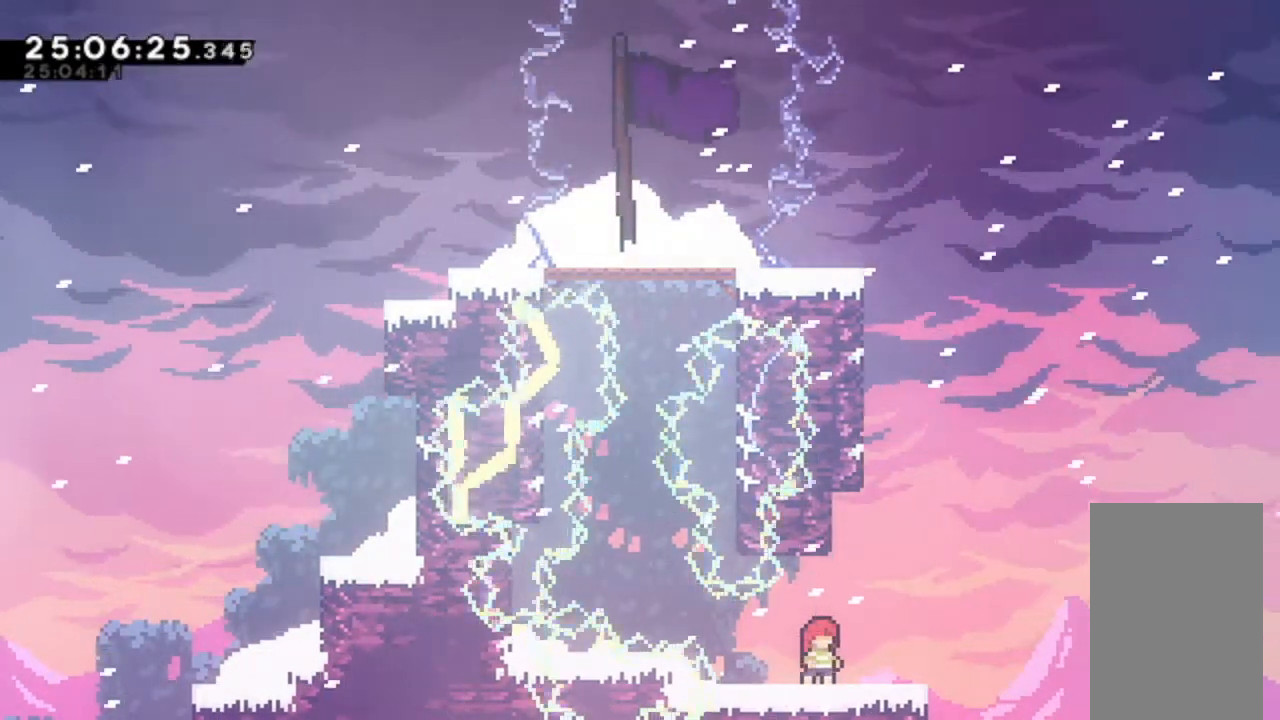
Gameplay with keyboard; each line is a JSON object with the keys held at the frame after it. "events" lists presses ("down") and releases ("up") of "alt_jump", "dash", "down", "grab", "jump", "left", "right" and "up" between this image and that frame as [ms after this image, input, new state], when the widget could be followed in between. No other keys are recorded. Mouse input is not recorded. Key names are as the overlay labels them; some are game actions (e.g. jump) rather than physical keys.
{"keys": [], "events": []}
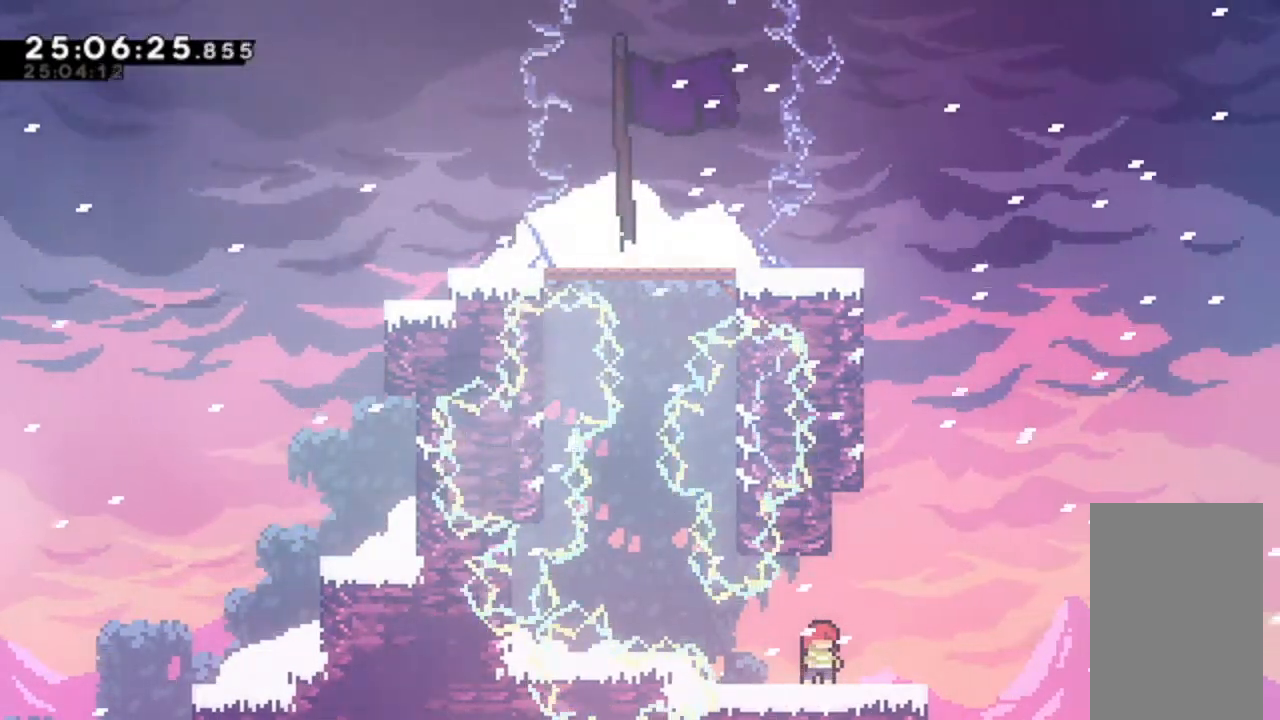
{"keys": ["right"], "events": [[133, "right", "down"]]}
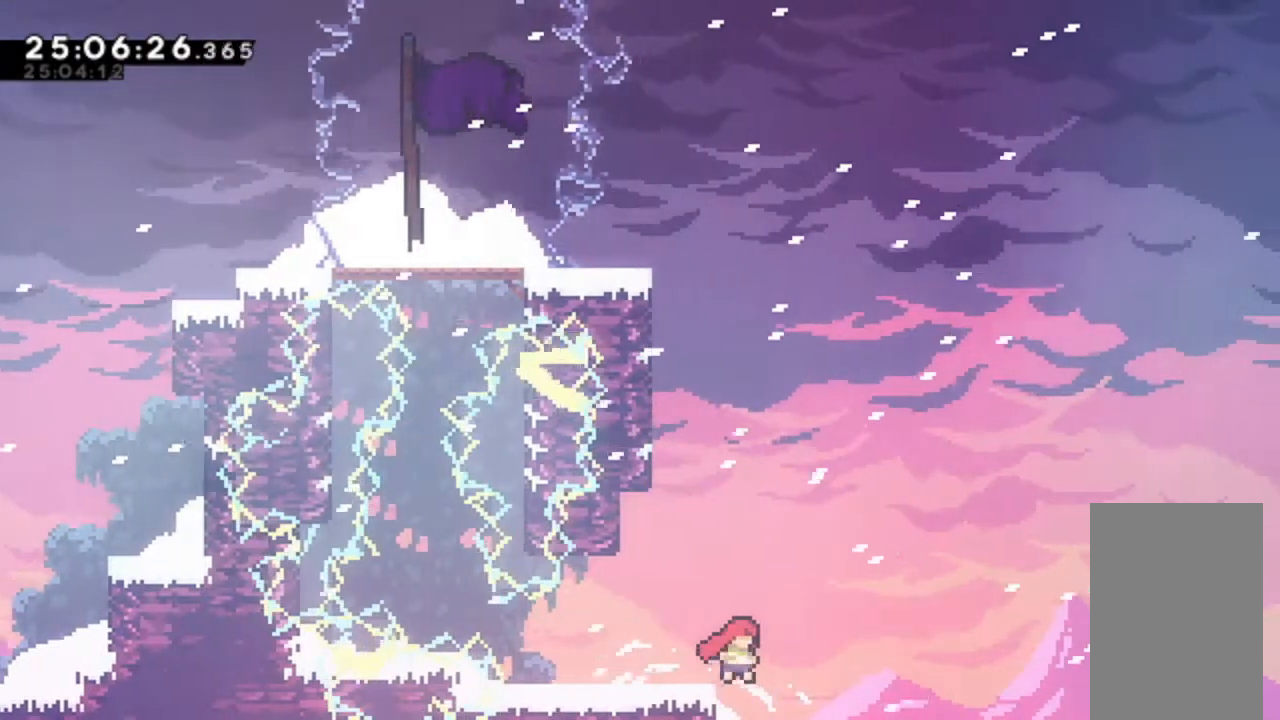
{"keys": [], "events": [[33, "right", "up"], [233, "left", "down"], [400, "left", "up"]]}
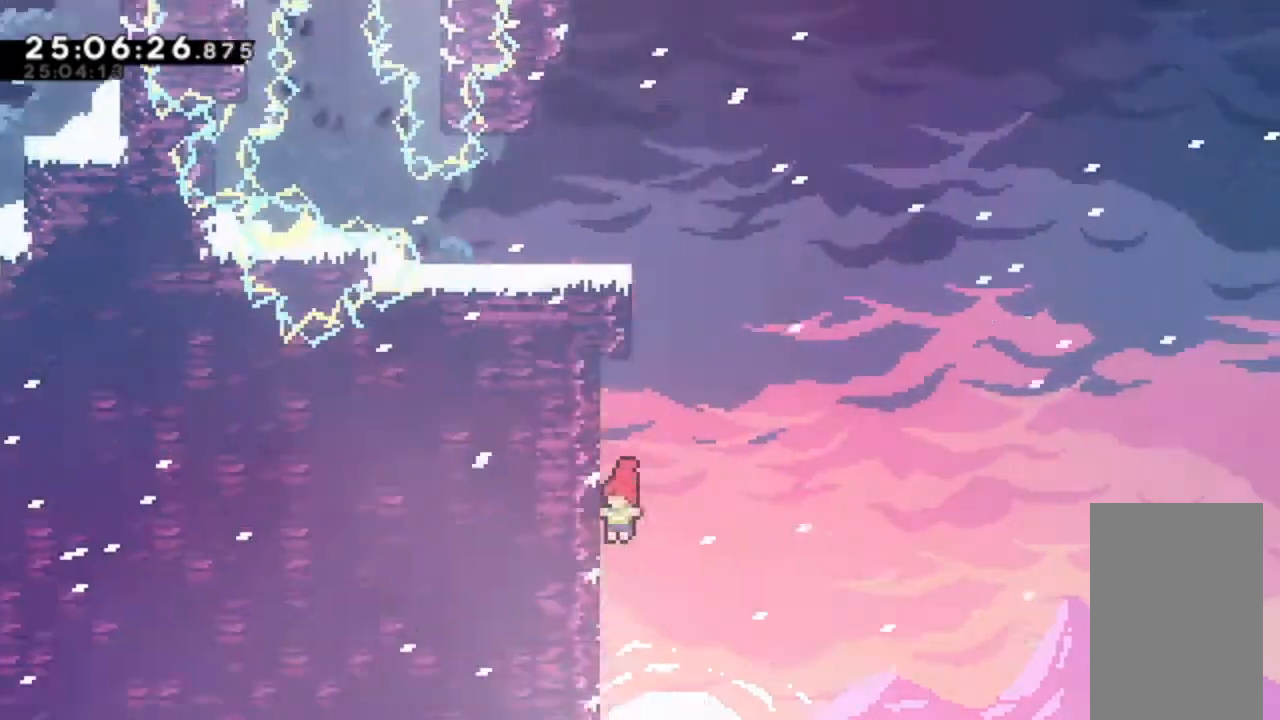
{"keys": [], "events": []}
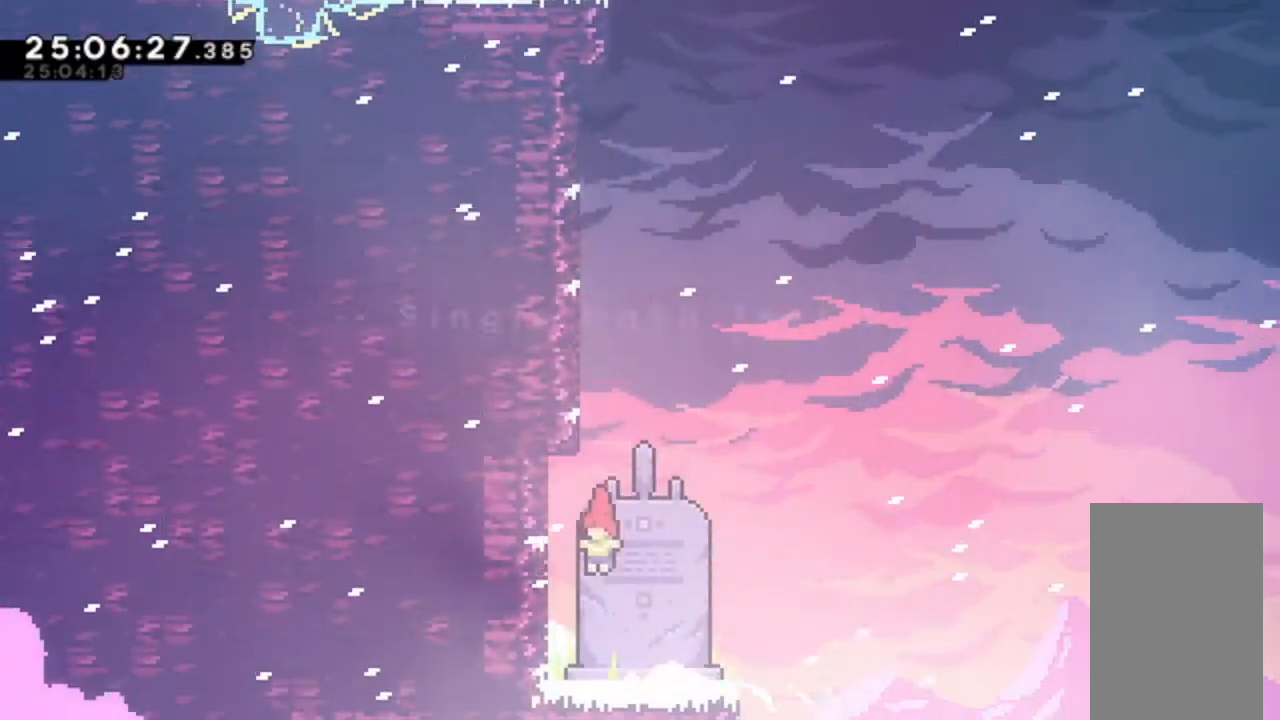
{"keys": [], "events": [[367, "right", "down"], [467, "right", "up"]]}
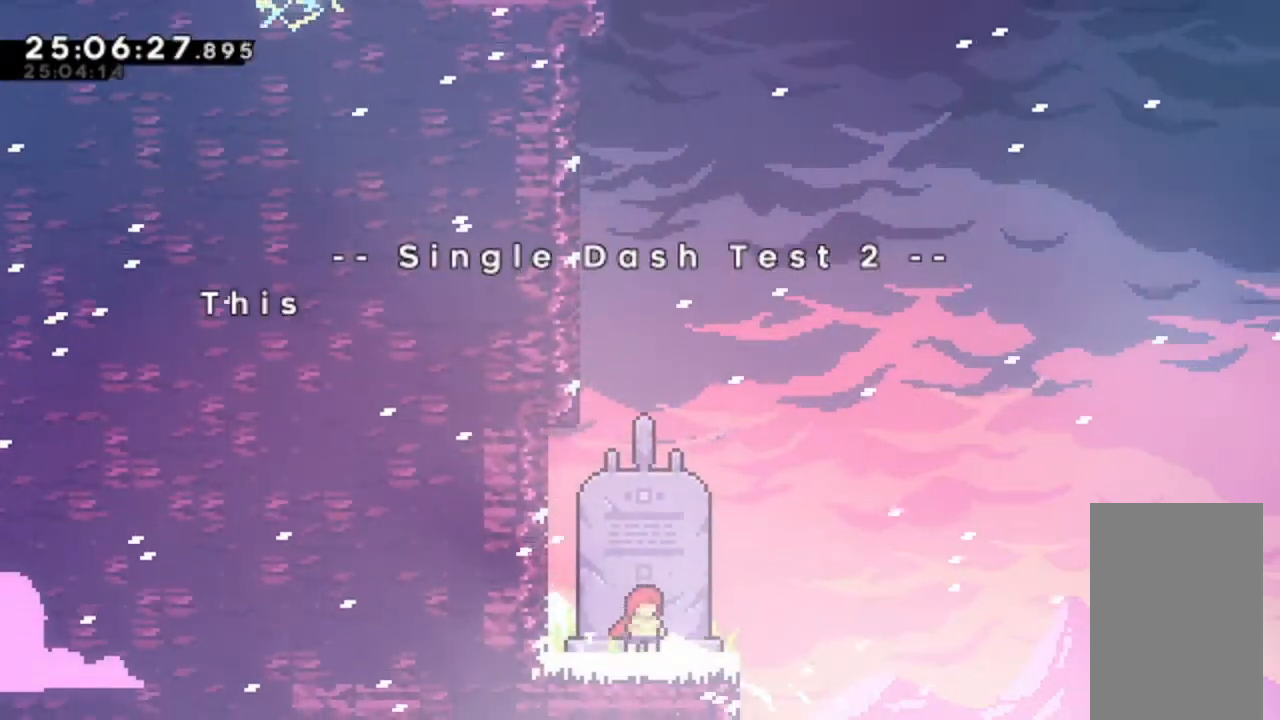
{"keys": [], "events": []}
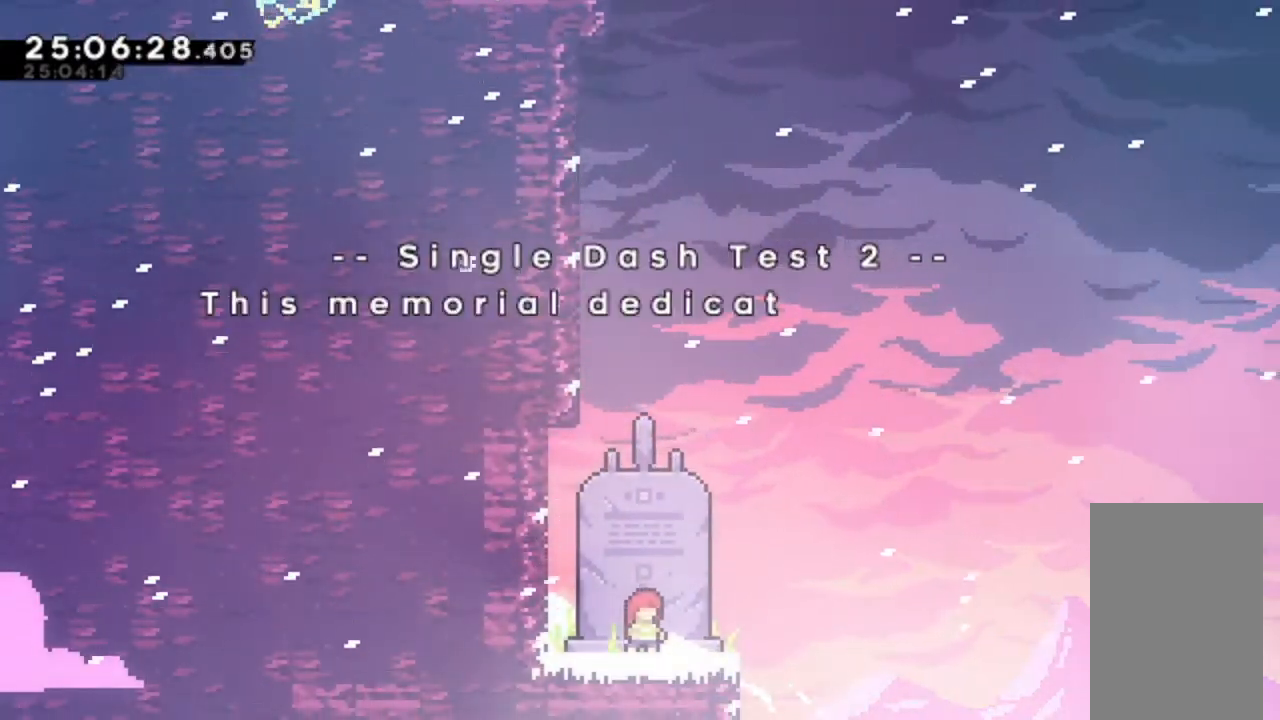
{"keys": [], "events": []}
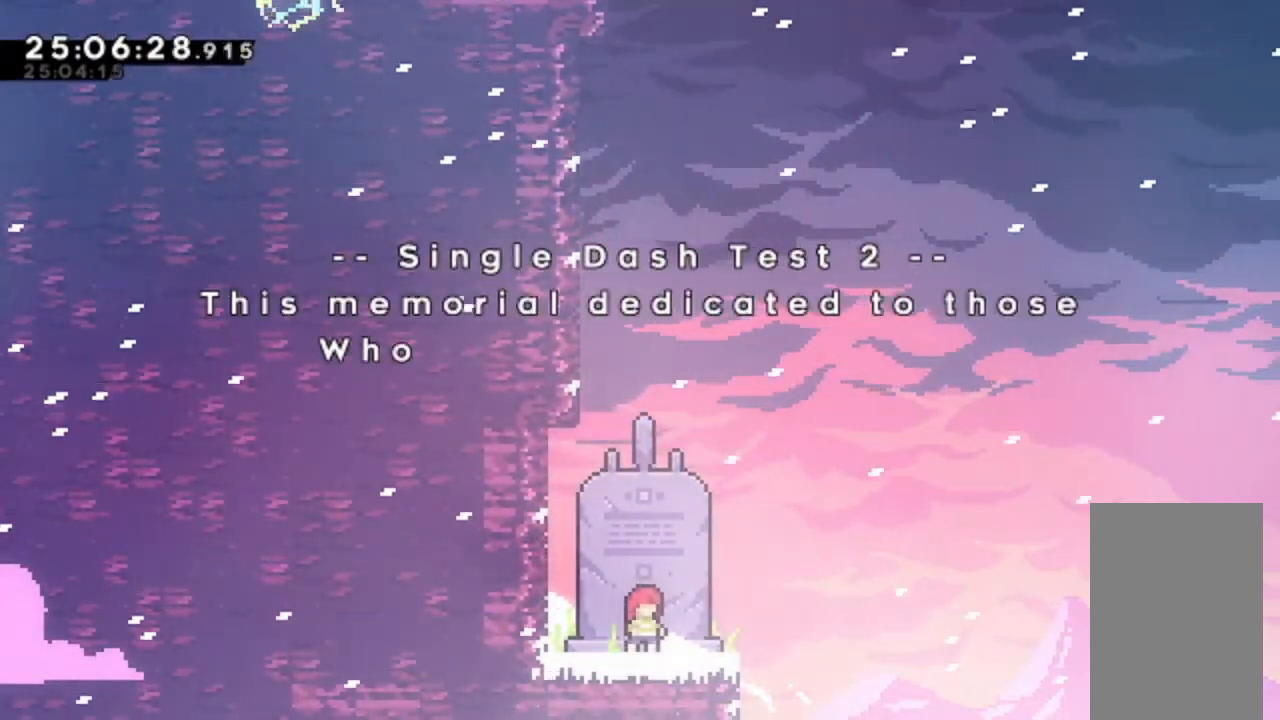
{"keys": [], "events": []}
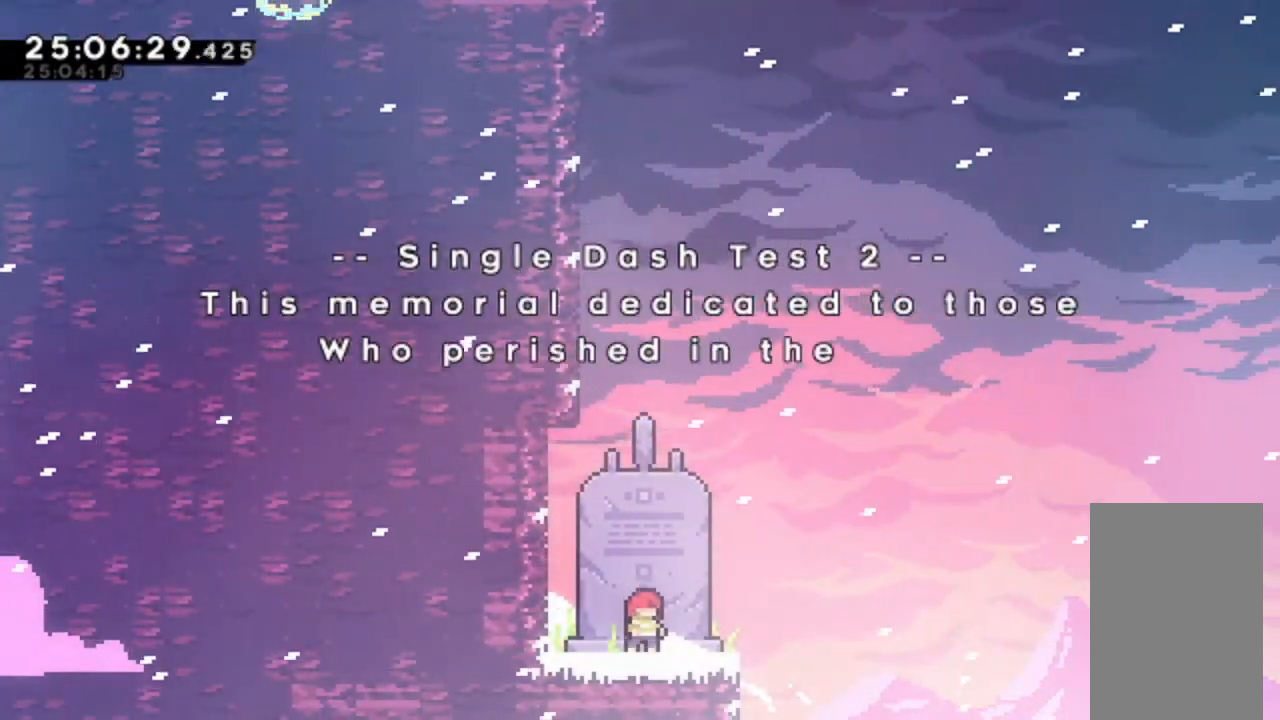
{"keys": [], "events": []}
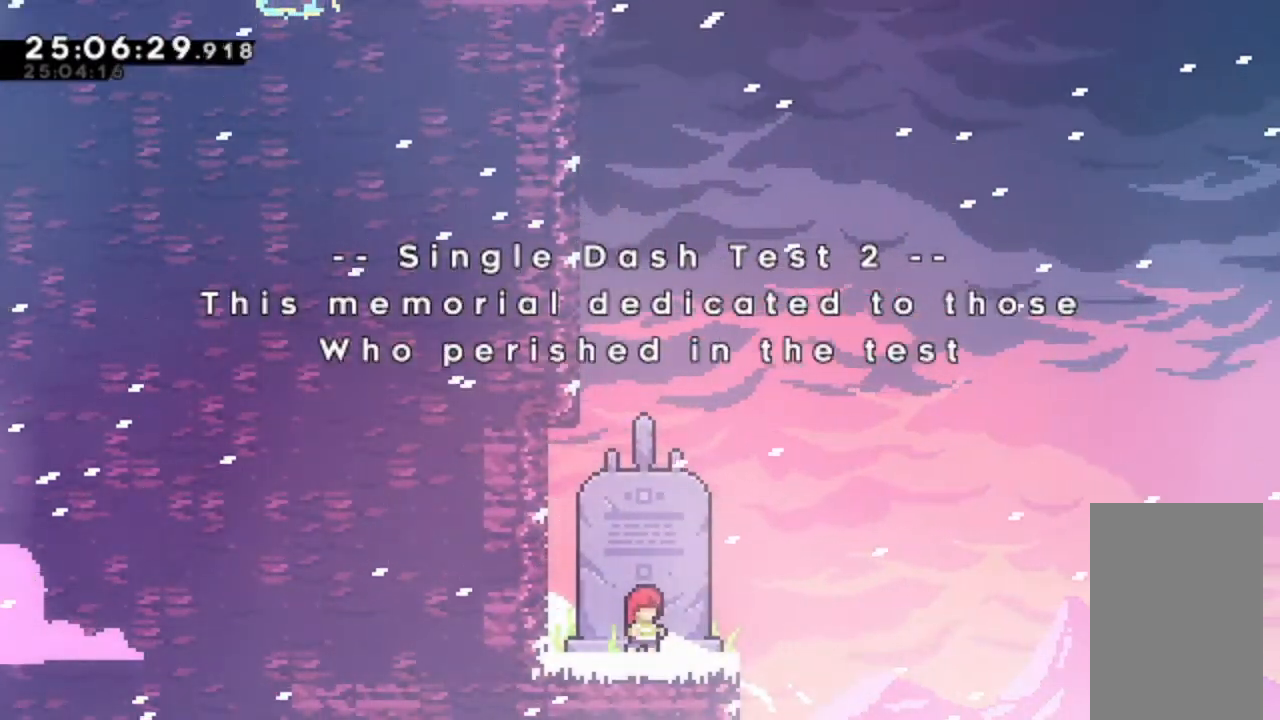
{"keys": [], "events": []}
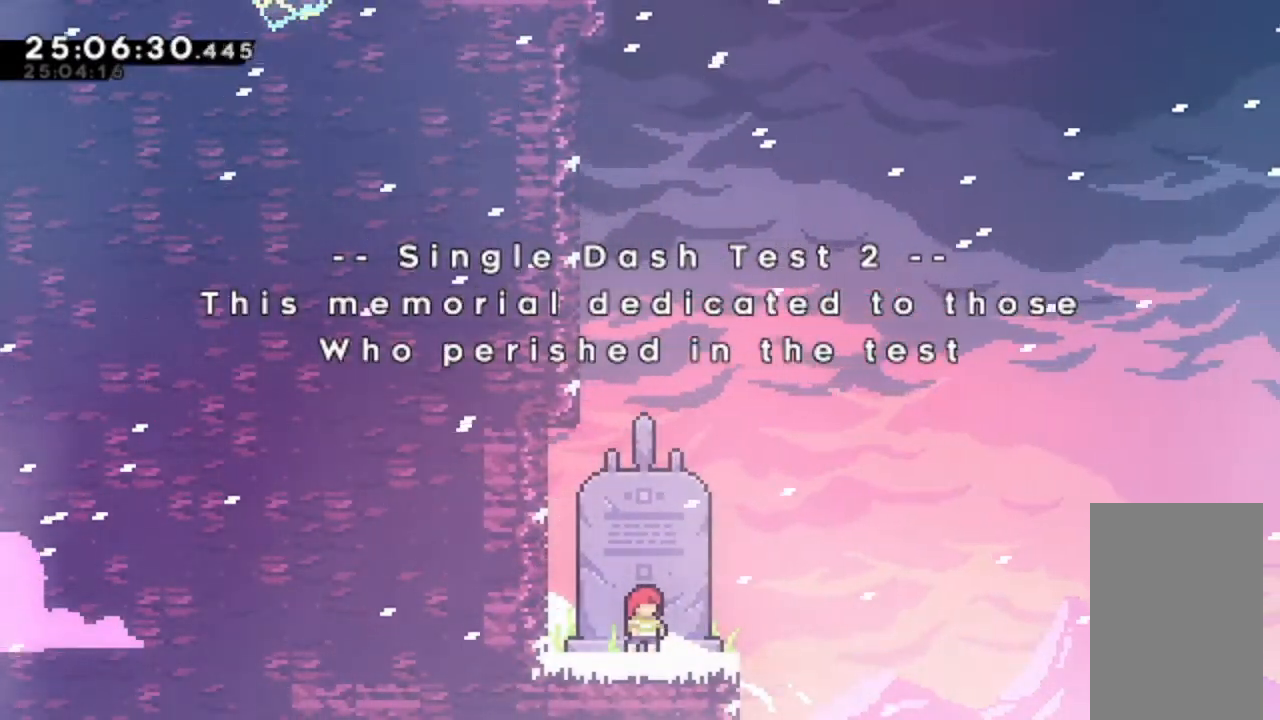
{"keys": [], "events": []}
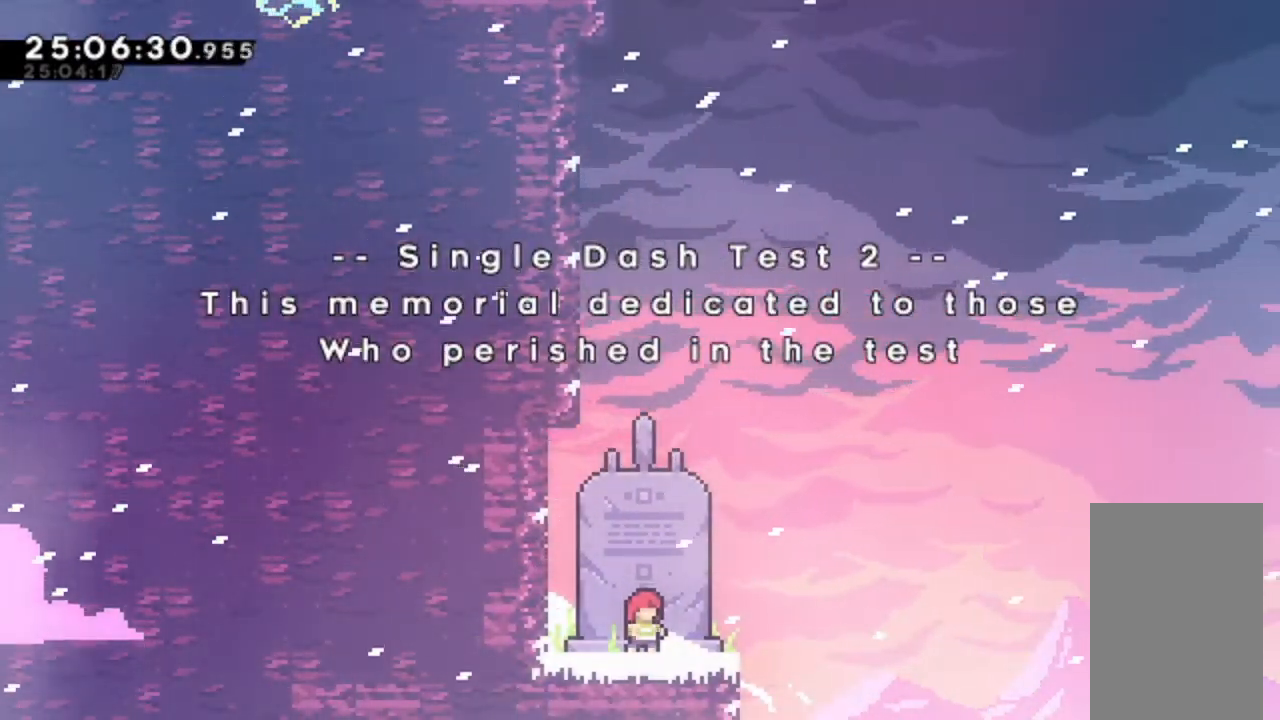
{"keys": [], "events": []}
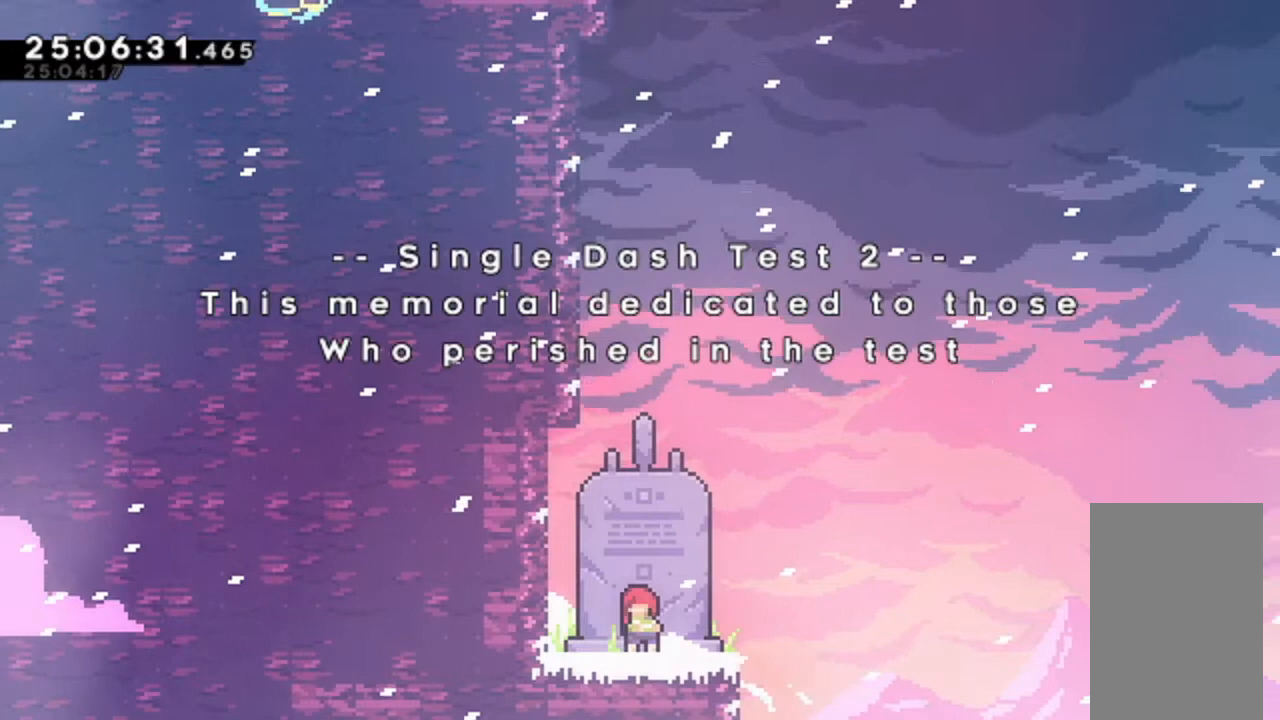
{"keys": [], "events": []}
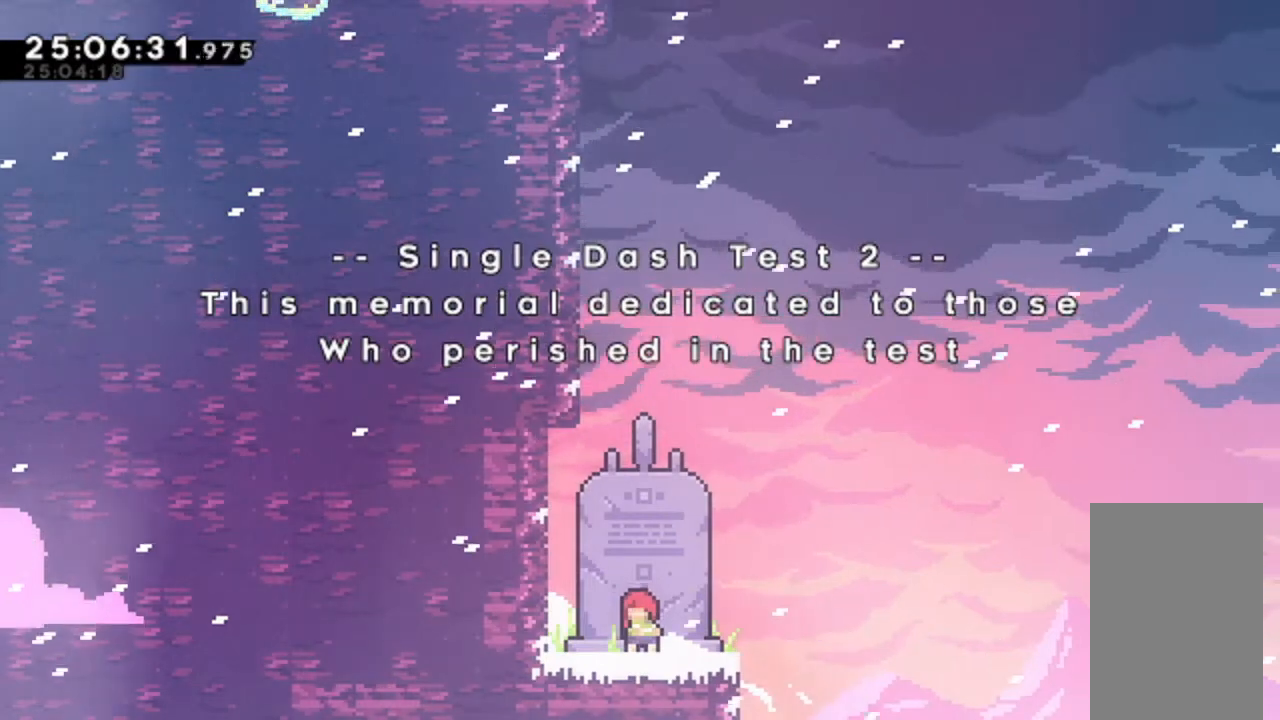
{"keys": [], "events": []}
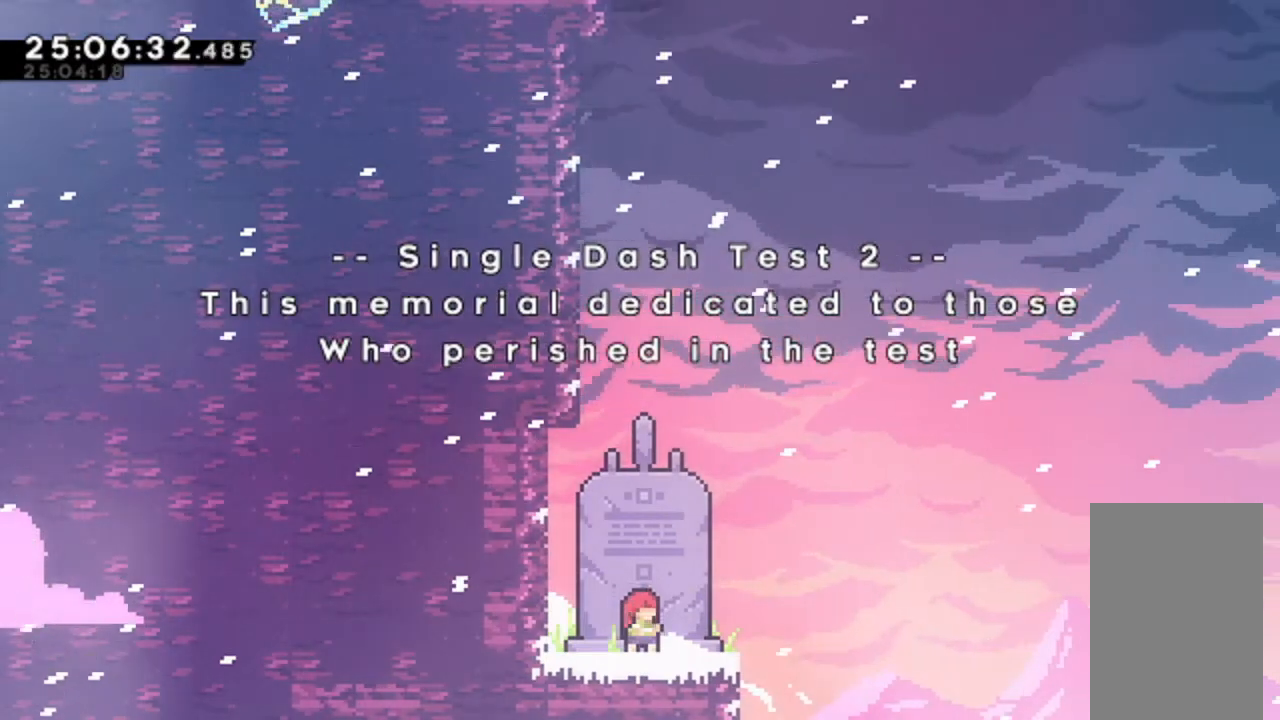
{"keys": [], "events": []}
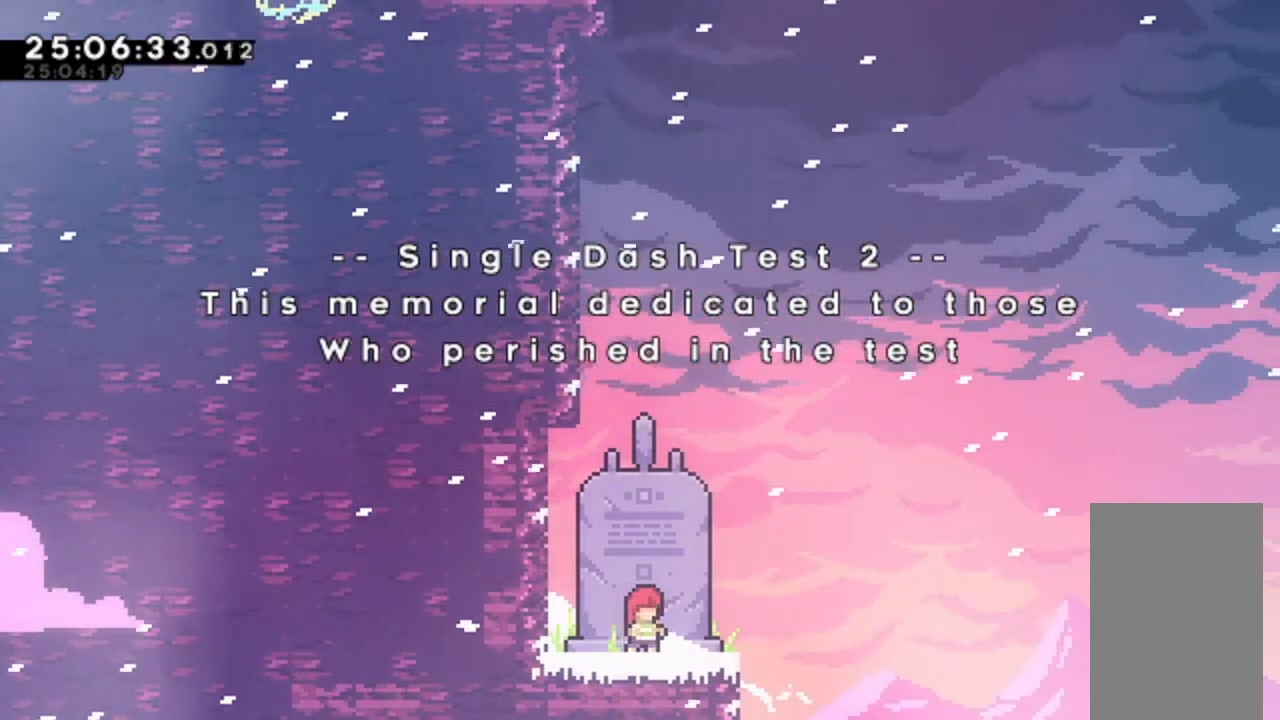
{"keys": ["jump"], "events": [[467, "jump", "down"]]}
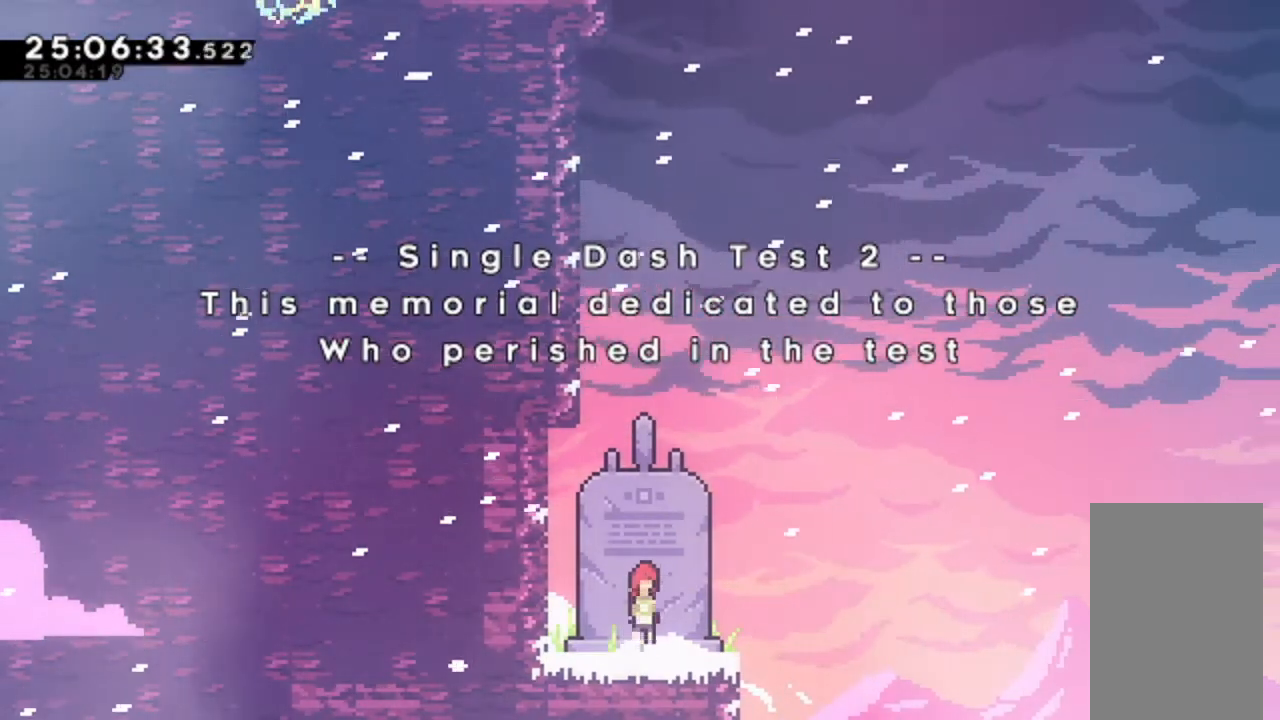
{"keys": ["jump", "left"], "events": [[33, "left", "down"], [233, "jump", "up"], [267, "left", "up"], [333, "jump", "down"], [400, "left", "down"]]}
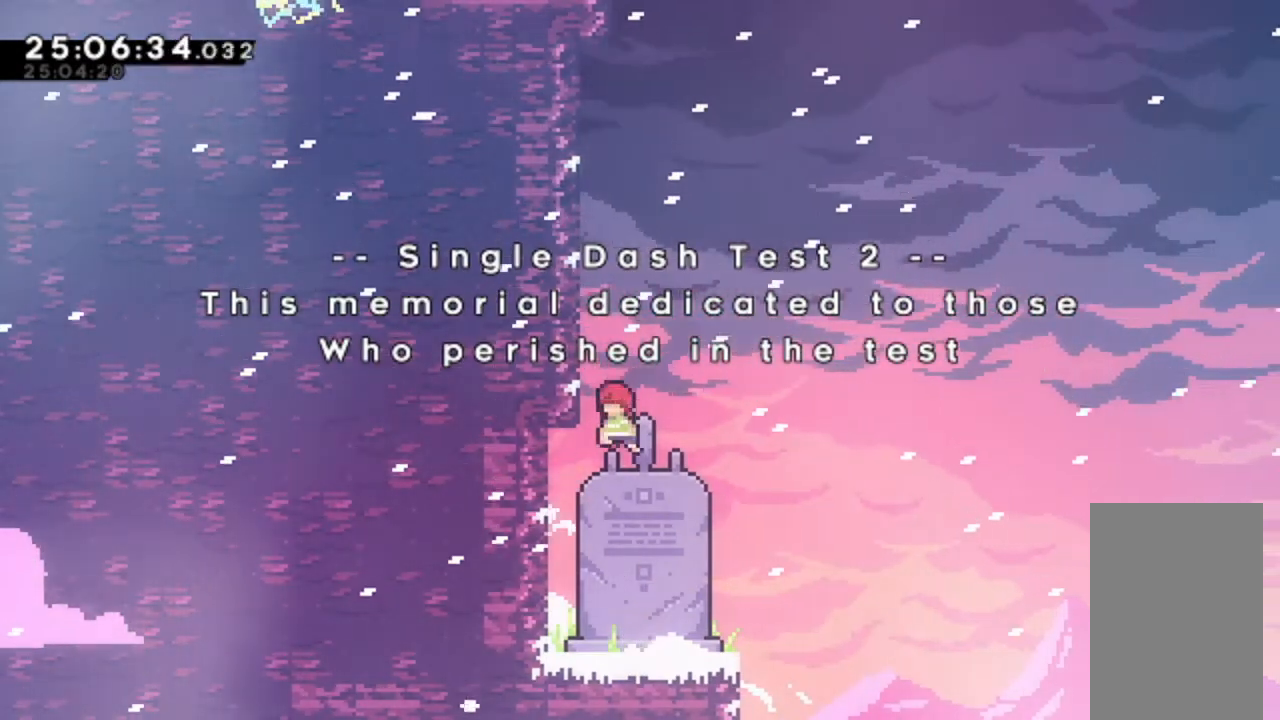
{"keys": ["jump", "left"], "events": [[133, "jump", "up"], [200, "left", "up"], [233, "jump", "down"], [300, "left", "down"]]}
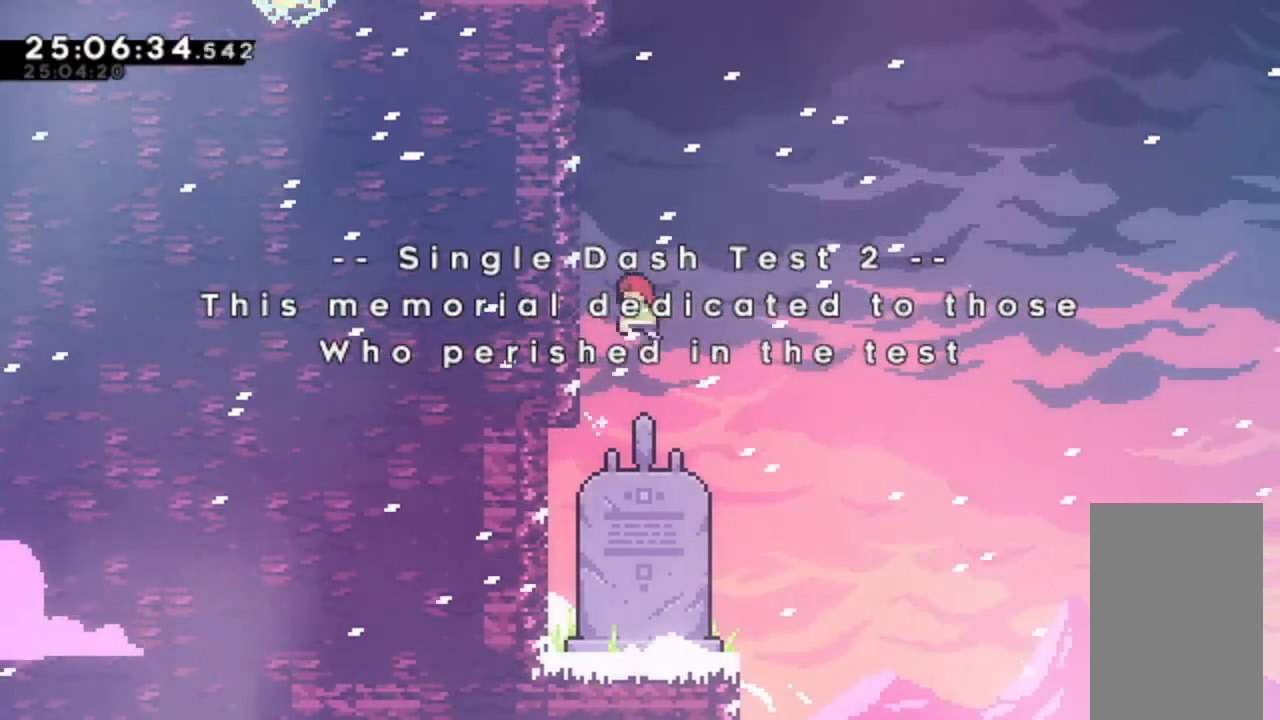
{"keys": ["left"], "events": [[67, "jump", "up"], [133, "left", "up"], [167, "jump", "down"], [267, "left", "down"], [500, "jump", "up"]]}
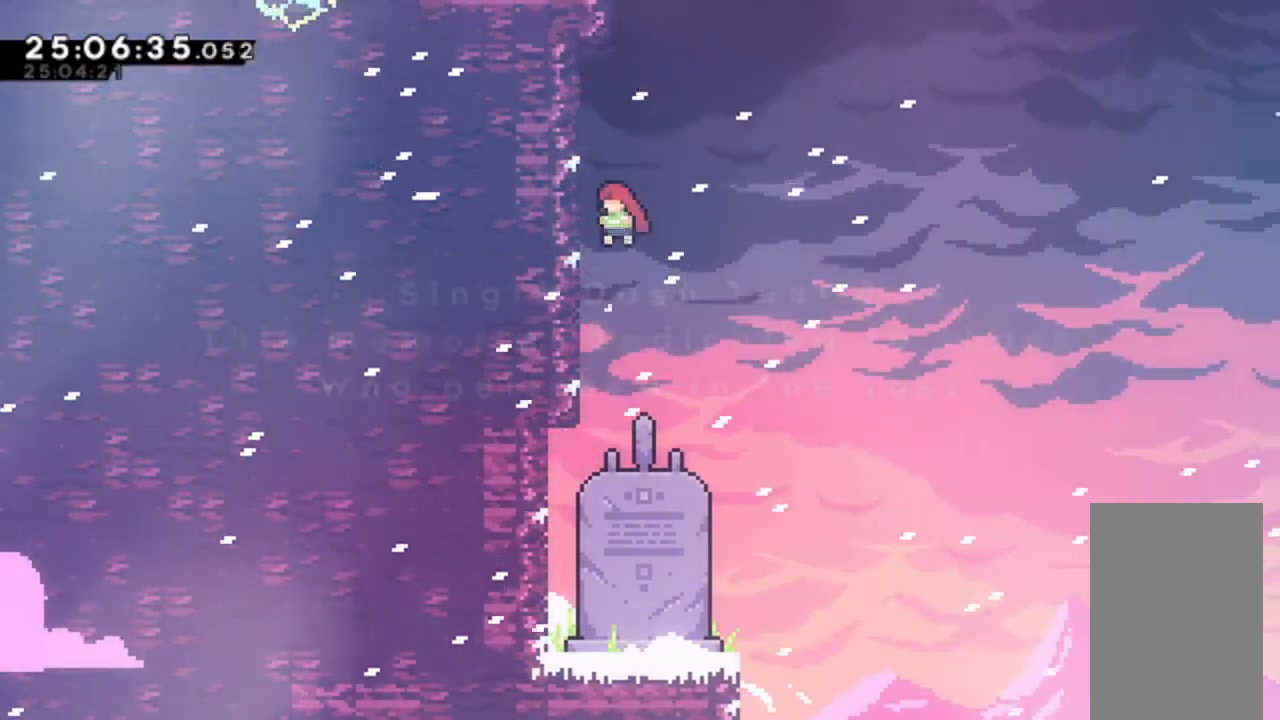
{"keys": ["left"], "events": [[100, "jump", "down"], [100, "left", "up"], [200, "left", "down"], [467, "jump", "up"]]}
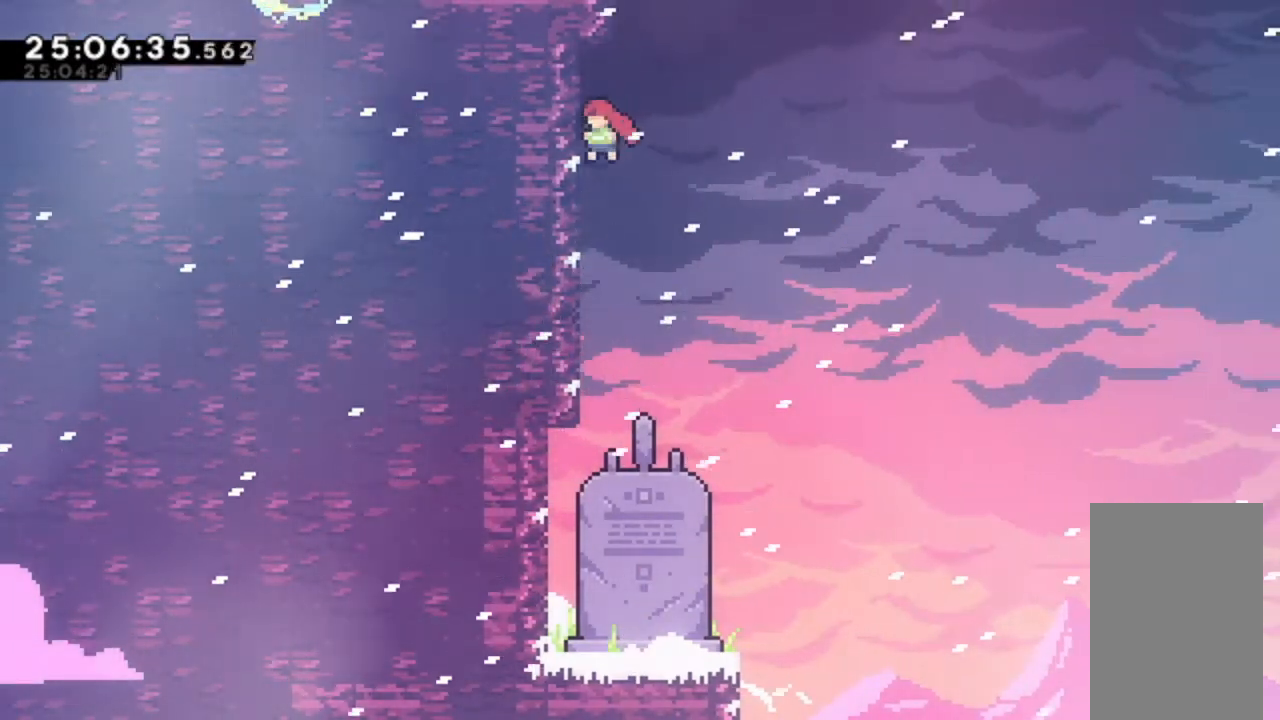
{"keys": [], "events": [[33, "left", "up"], [133, "jump", "down"], [167, "left", "down"], [367, "jump", "up"], [500, "left", "up"]]}
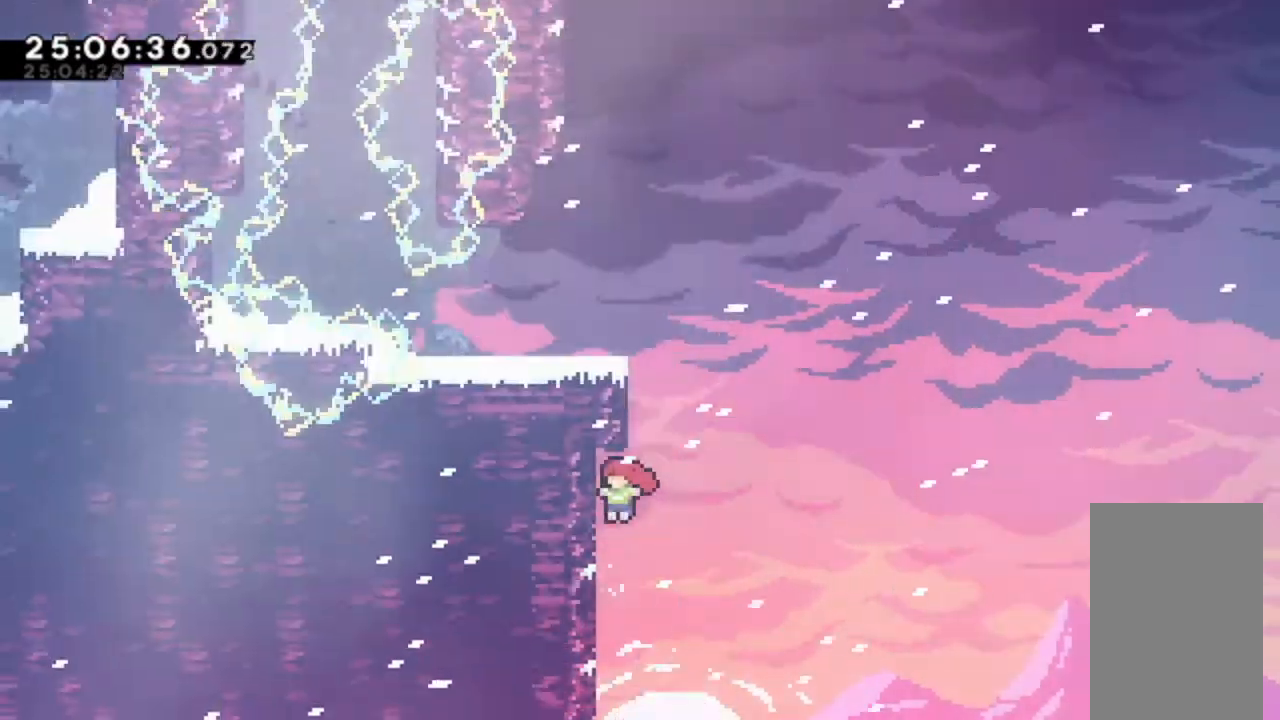
{"keys": ["grab", "left", "up"], "events": [[67, "jump", "down"], [100, "left", "down"], [333, "up", "down"], [367, "grab", "down"], [467, "jump", "up"]]}
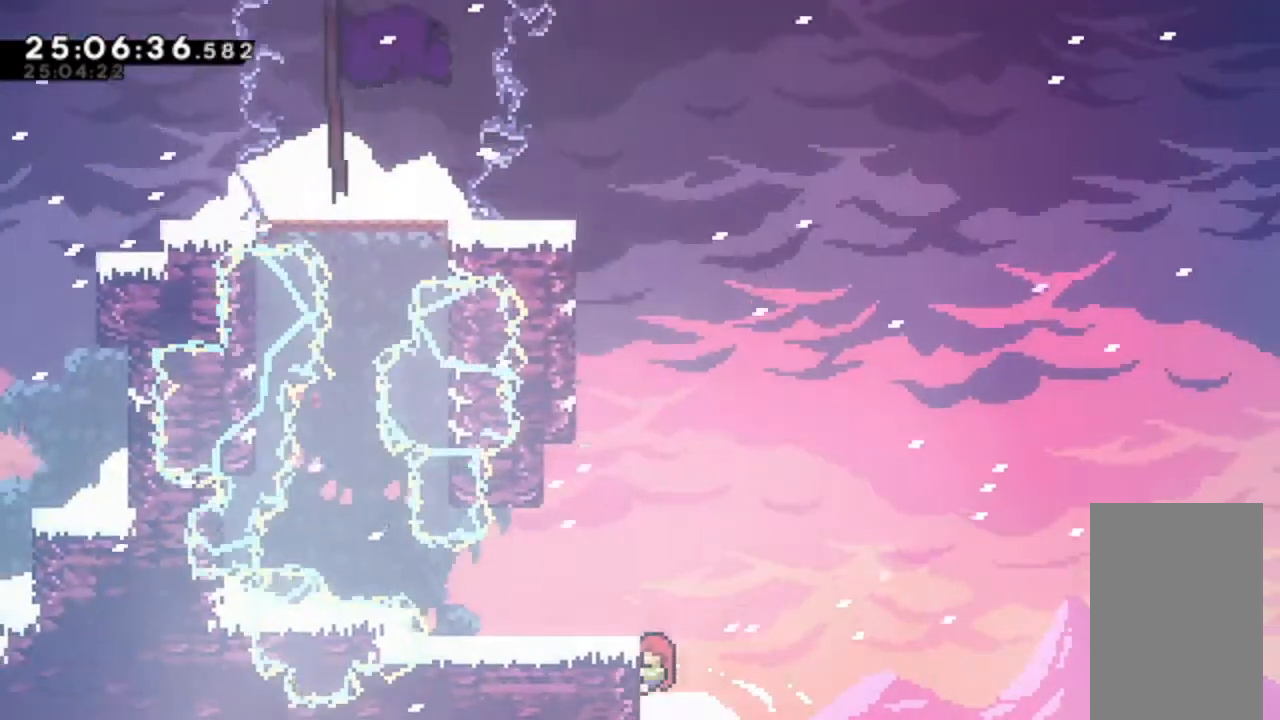
{"keys": [], "events": [[67, "jump", "down"], [200, "up", "up"], [267, "grab", "up"], [267, "jump", "up"], [300, "left", "up"]]}
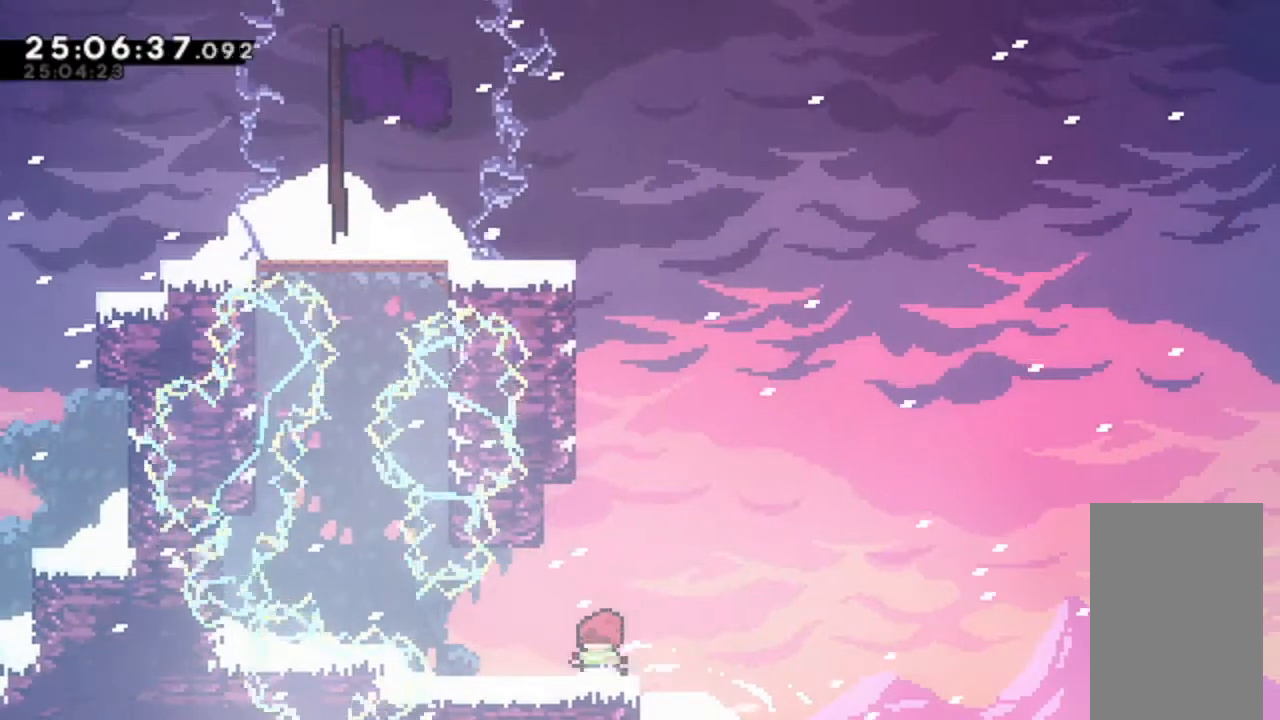
{"keys": ["dash", "up"], "events": [[33, "jump", "down"], [233, "jump", "up"], [333, "dash", "down"], [333, "up", "down"]]}
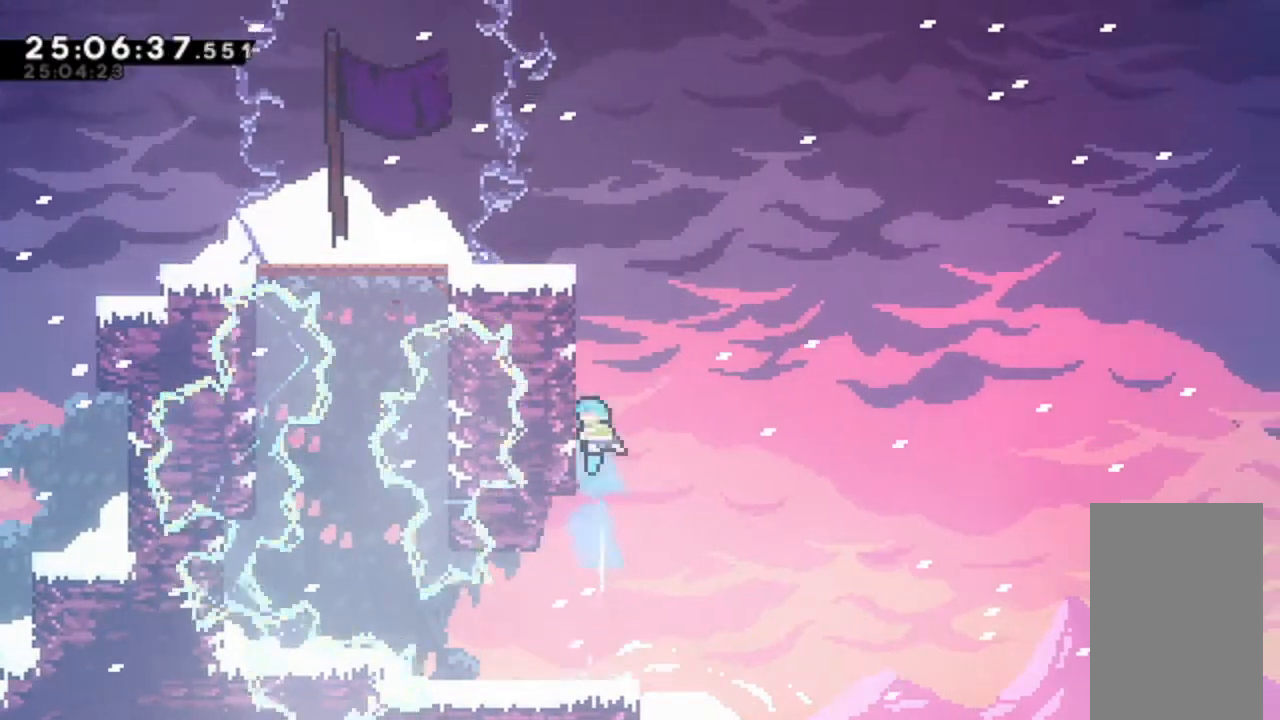
{"keys": ["grab", "jump", "left", "up"], "events": [[33, "dash", "up"], [67, "grab", "down"], [67, "left", "down"], [233, "jump", "down"], [333, "jump", "up"], [400, "jump", "down"]]}
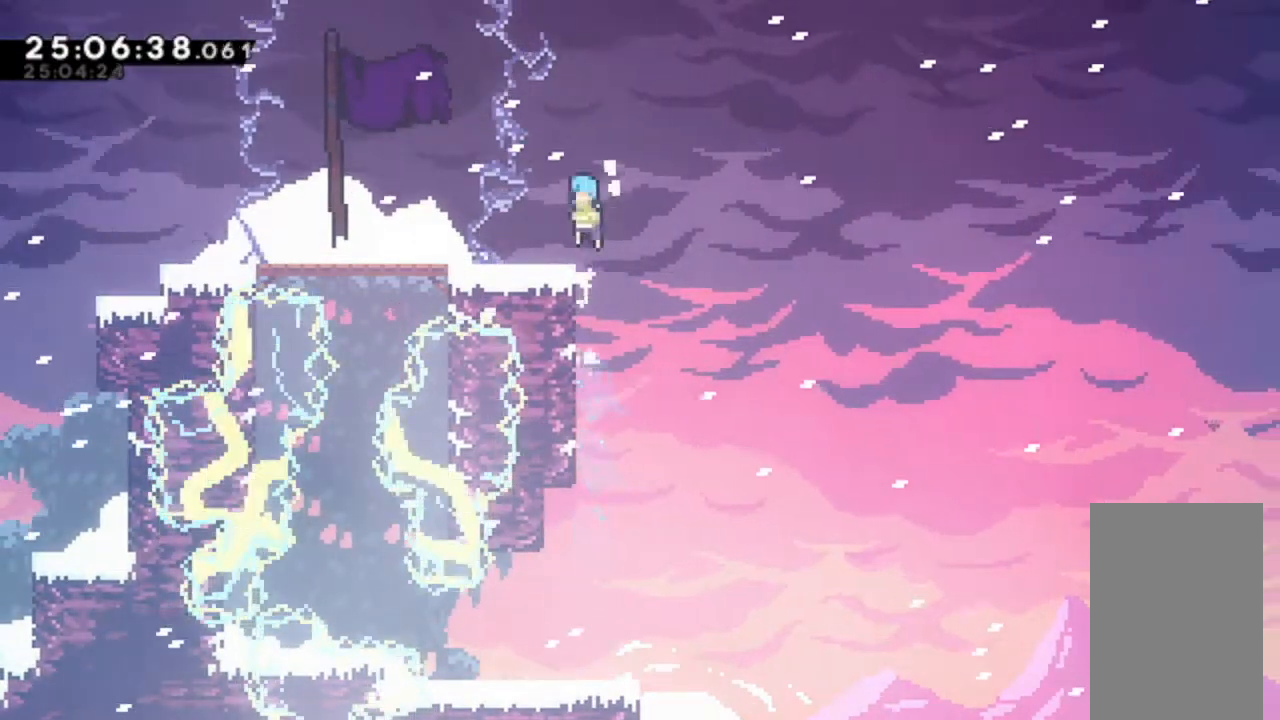
{"keys": ["left"], "events": [[67, "up", "up"], [333, "grab", "up"], [333, "jump", "up"]]}
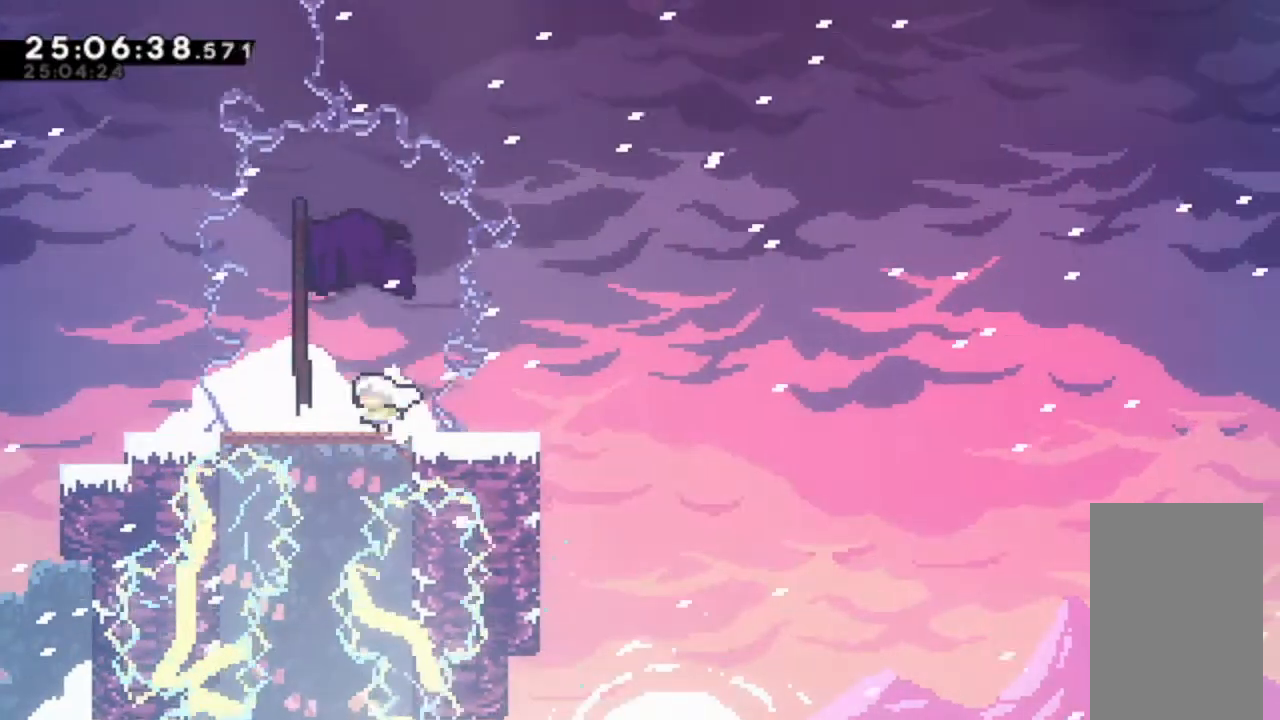
{"keys": ["right"], "events": [[200, "left", "up"], [467, "right", "down"]]}
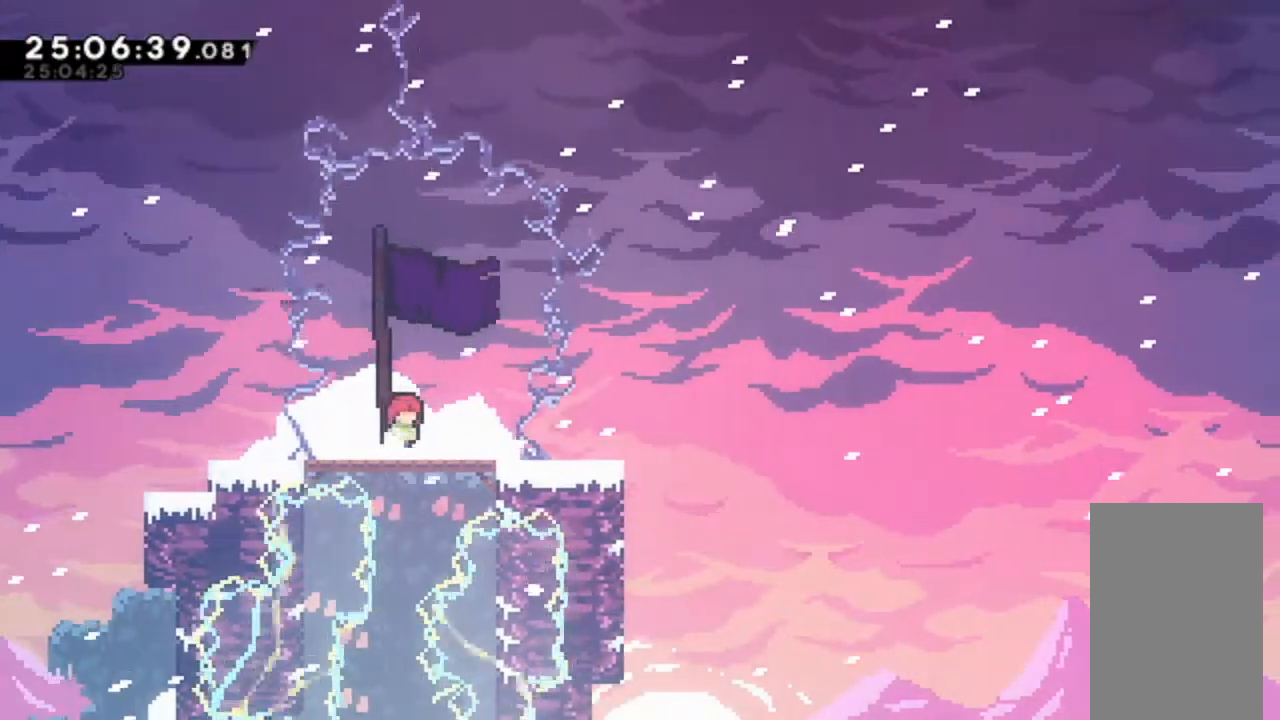
{"keys": [], "events": [[167, "right", "up"]]}
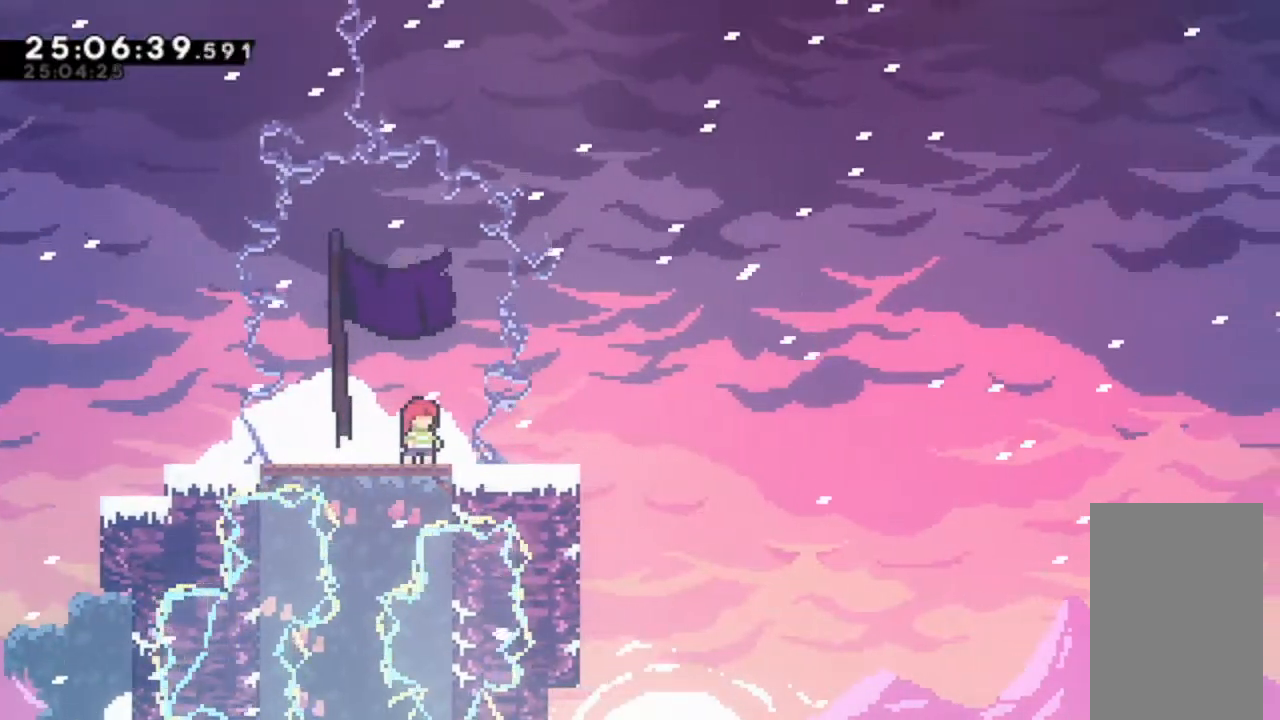
{"keys": [], "events": []}
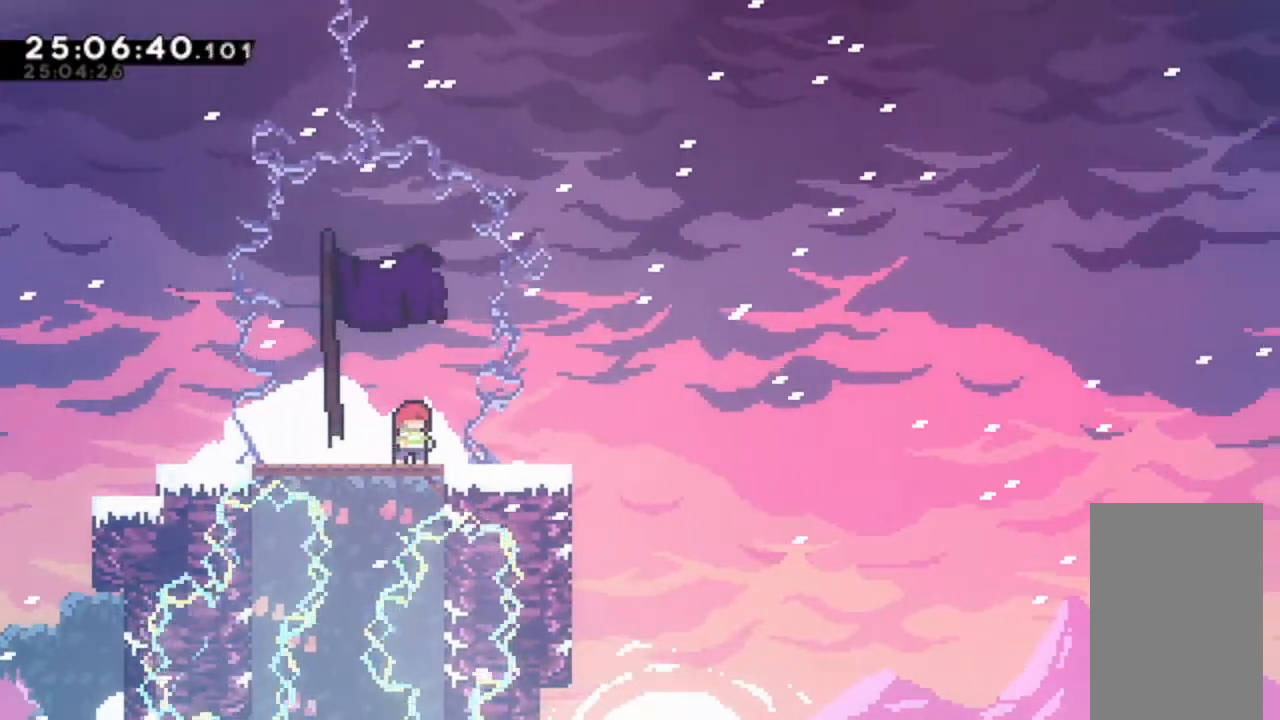
{"keys": [], "events": []}